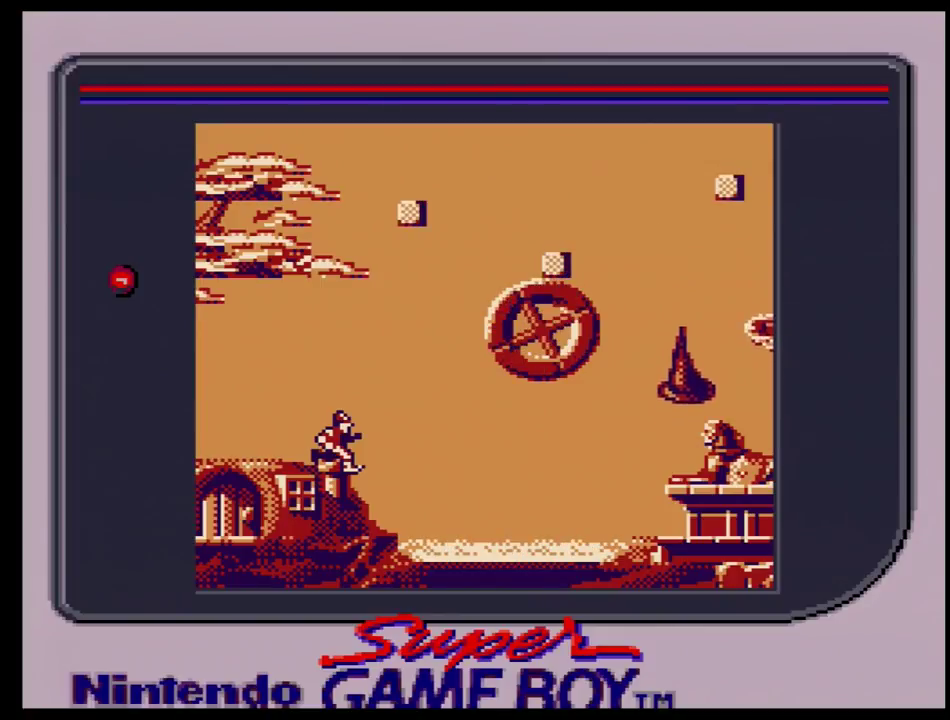
Gameplay with a controller (Nintendo layout); each line is a JSON object with the inputs held at the frame after it (dt_ms = milliseconds from this image to that frame). "events" lists button and stick changes between this image and that frame as [ms after this image, input, new state], when the widget could be followed in between. Not read: L3 R3.
{"dt_ms": 700, "buttons": ["DPAD_RIGHT"], "events": [[667, "DPAD_RIGHT", "down"]]}
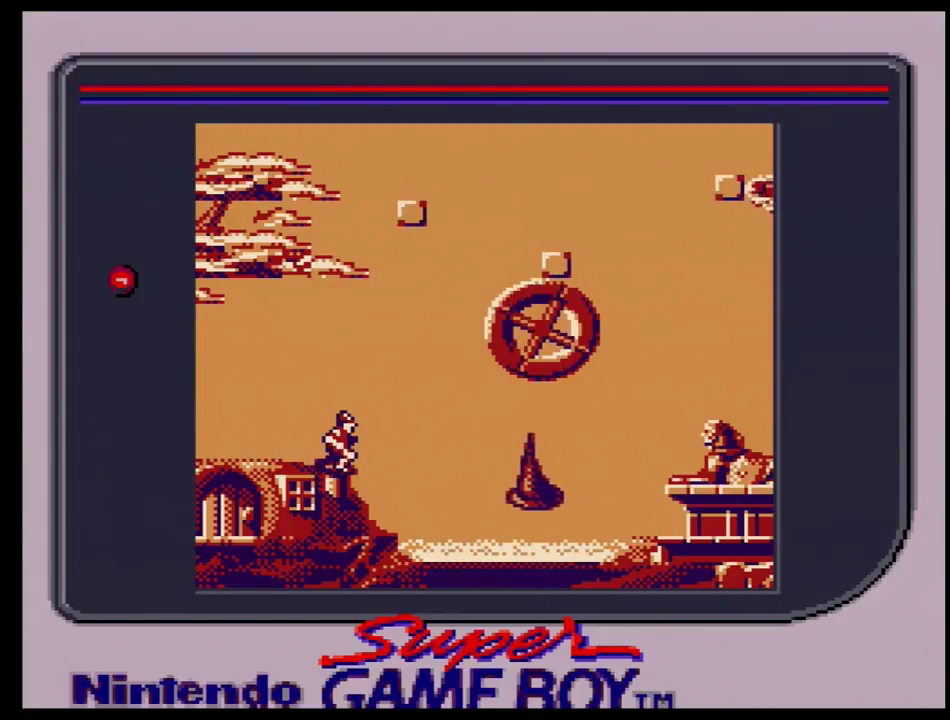
{"dt_ms": 500, "buttons": [], "events": [[317, "DPAD_RIGHT", "up"], [400, "DPAD_RIGHT", "down"], [500, "DPAD_RIGHT", "up"]]}
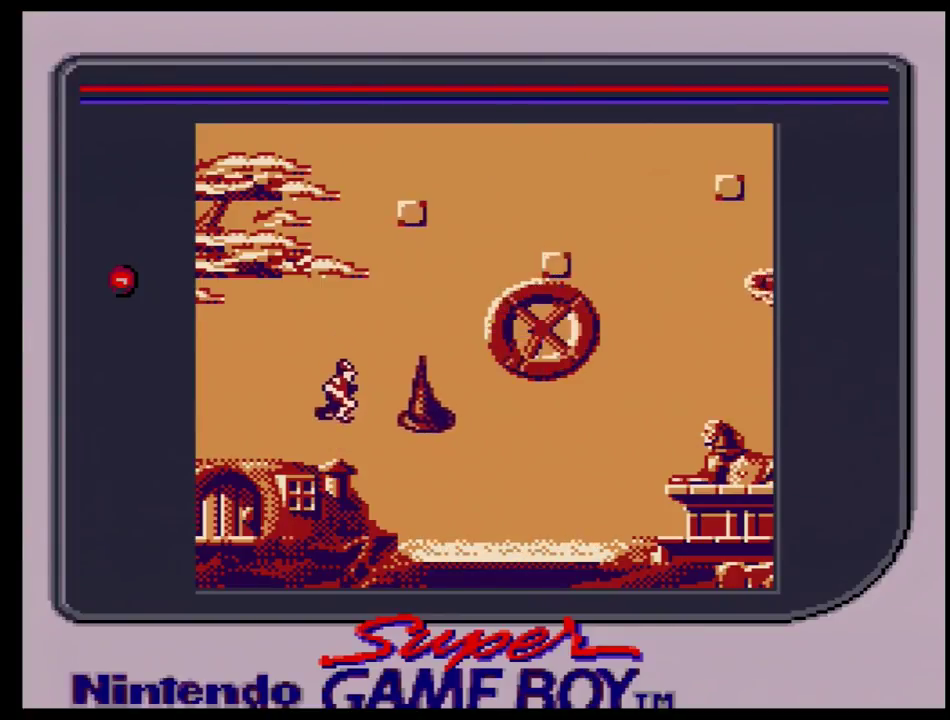
{"dt_ms": 300, "buttons": [], "events": []}
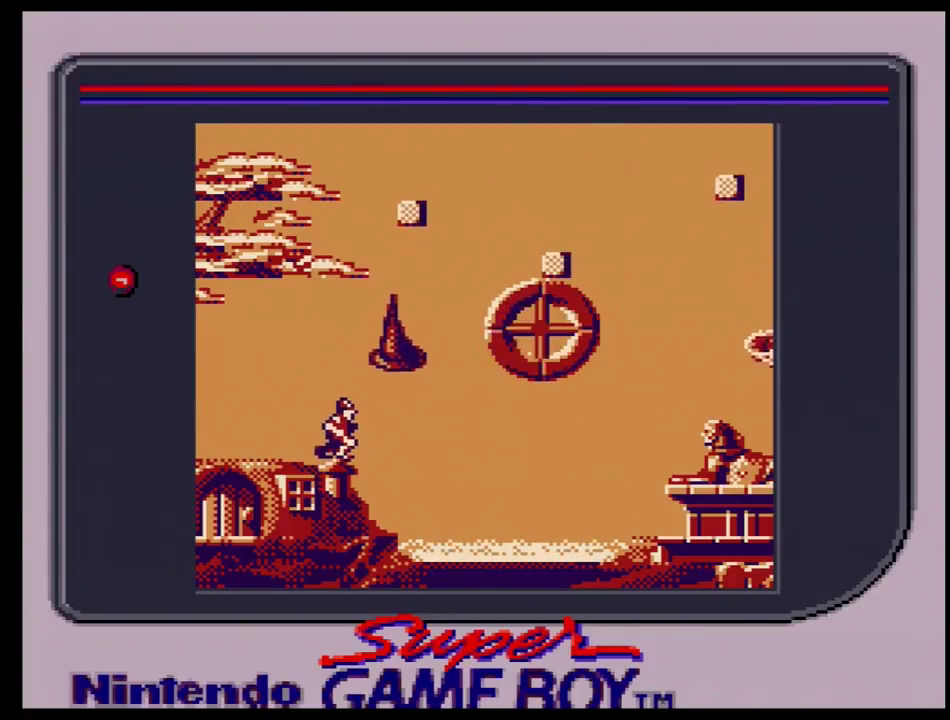
{"dt_ms": 300, "buttons": ["DPAD_LEFT"], "events": [[267, "DPAD_LEFT", "down"]]}
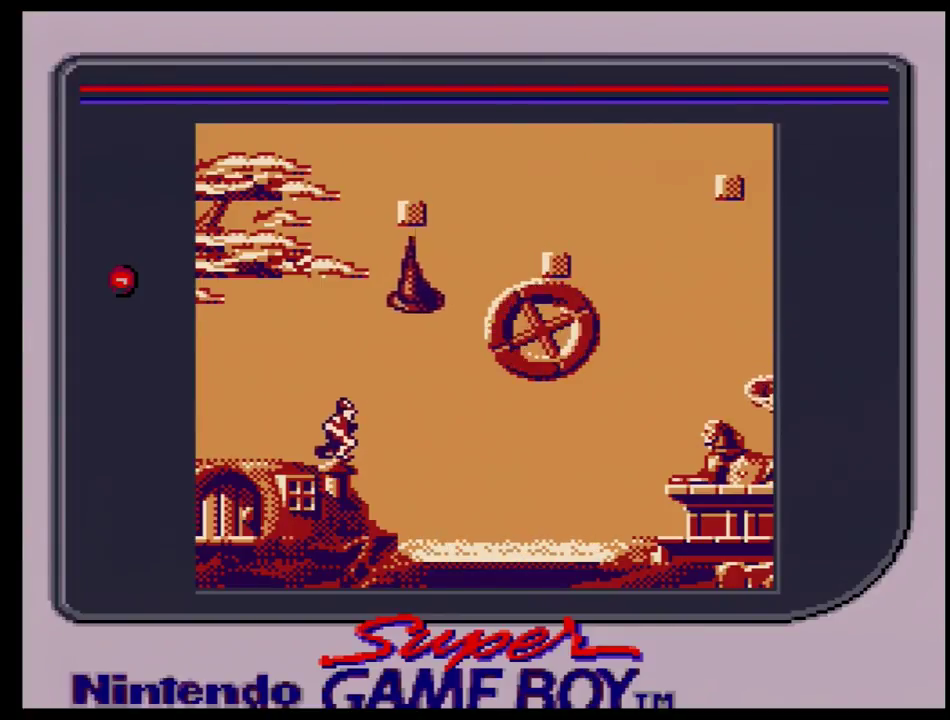
{"dt_ms": 100, "buttons": [], "events": [[83, "DPAD_LEFT", "up"]]}
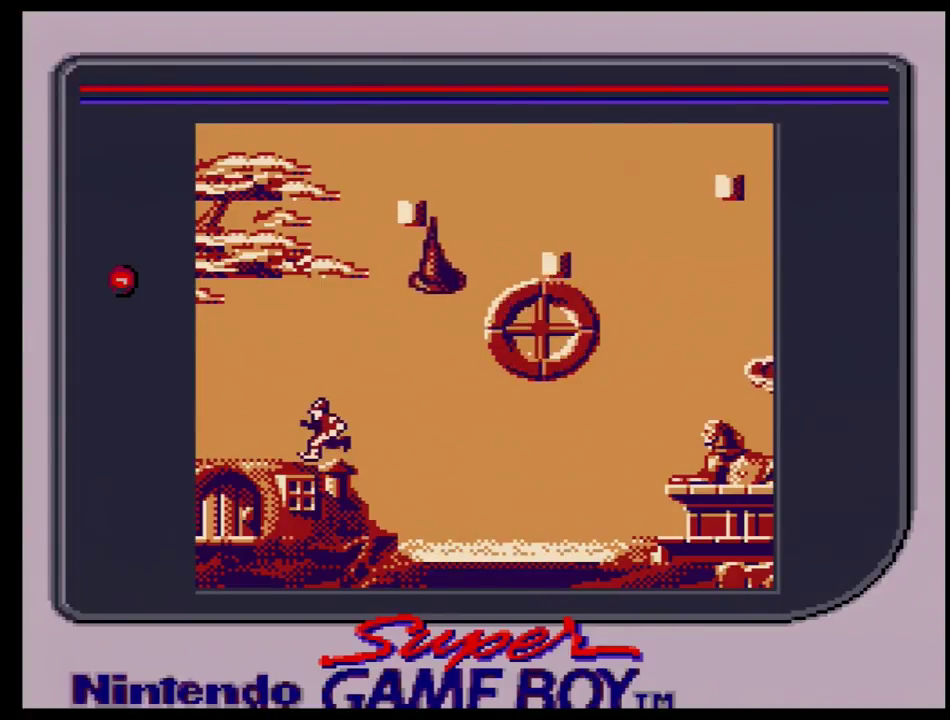
{"dt_ms": 200, "buttons": ["DPAD_RIGHT"], "events": [[167, "DPAD_RIGHT", "down"]]}
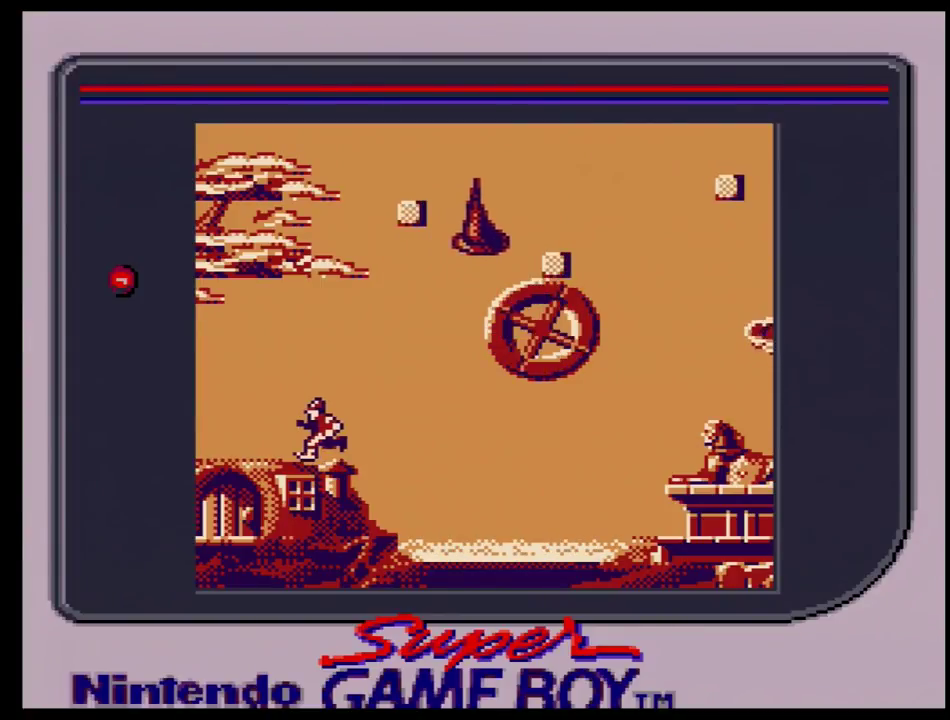
{"dt_ms": 100, "buttons": [], "events": [[67, "DPAD_RIGHT", "up"]]}
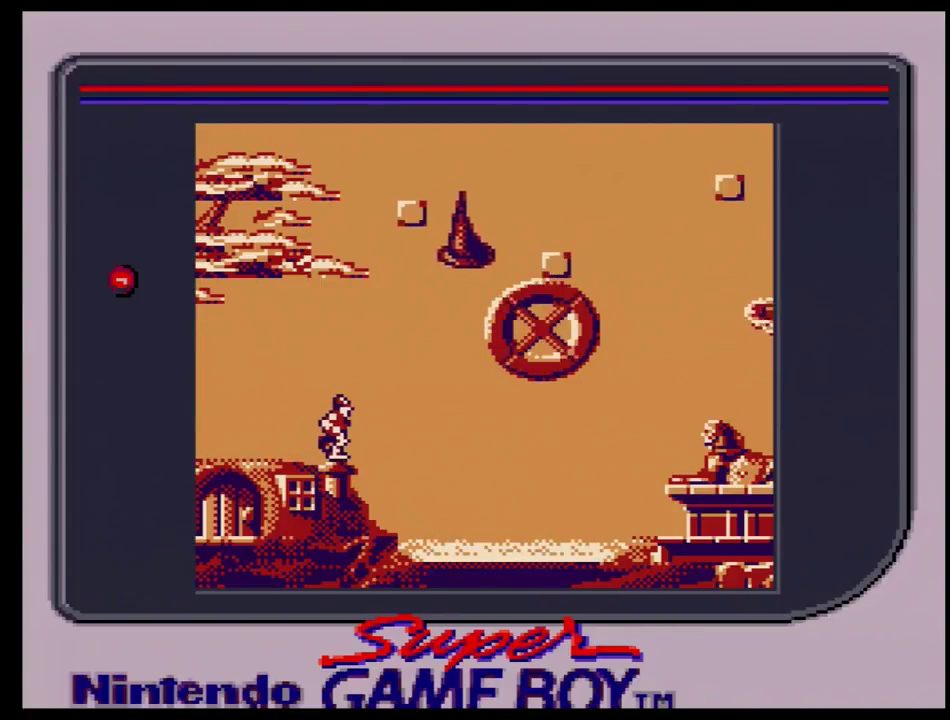
{"dt_ms": 300, "buttons": [], "events": []}
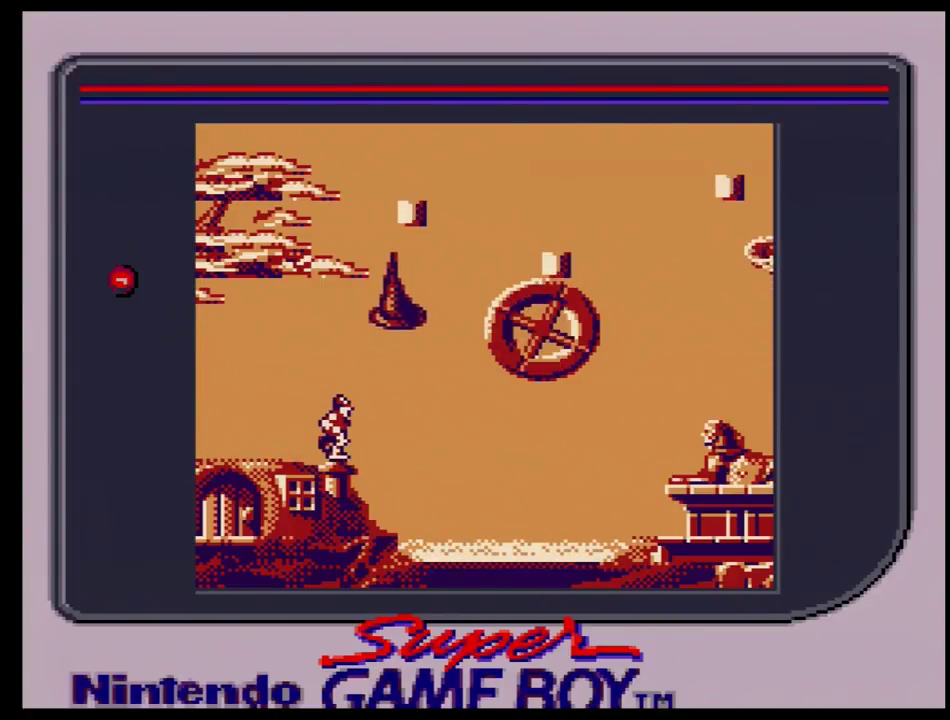
{"dt_ms": 500, "buttons": [], "events": []}
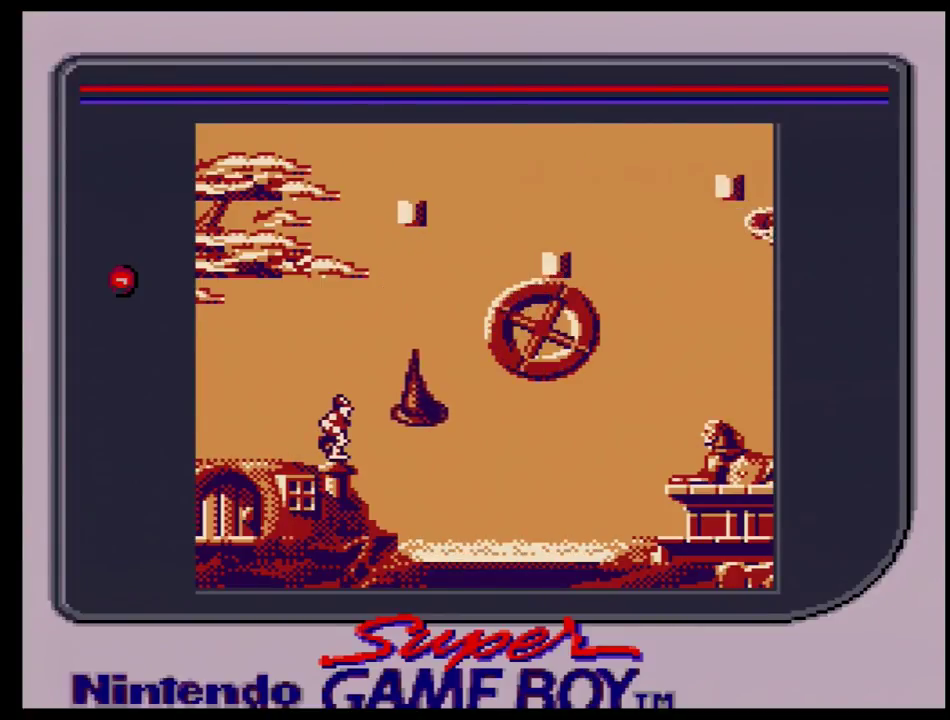
{"dt_ms": 700, "buttons": ["DPAD_LEFT"], "events": [[667, "DPAD_LEFT", "down"]]}
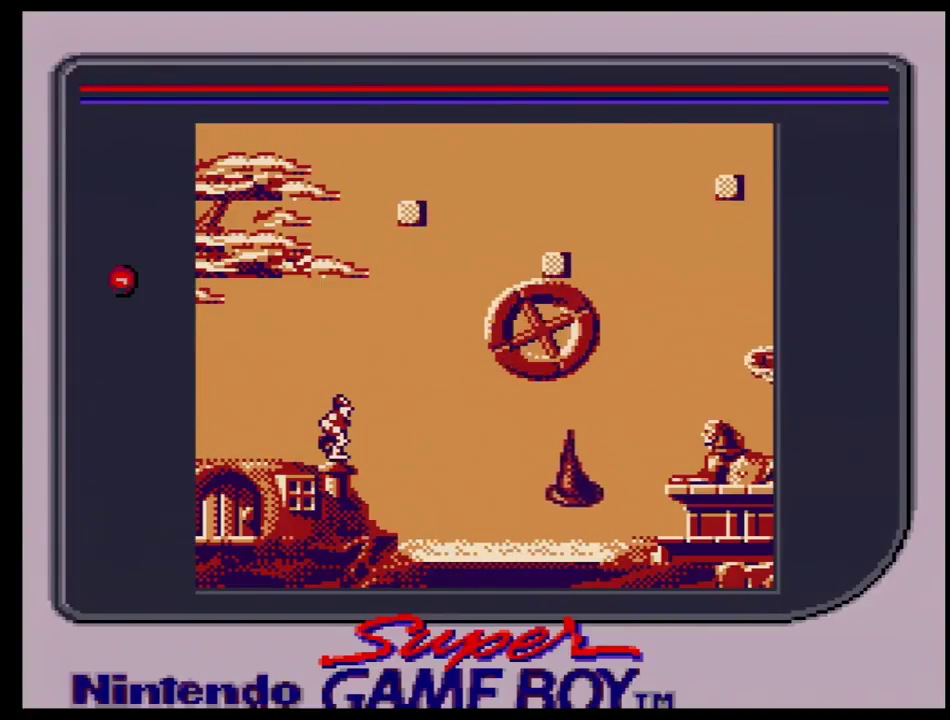
{"dt_ms": 100, "buttons": [], "events": [[100, "DPAD_LEFT", "up"]]}
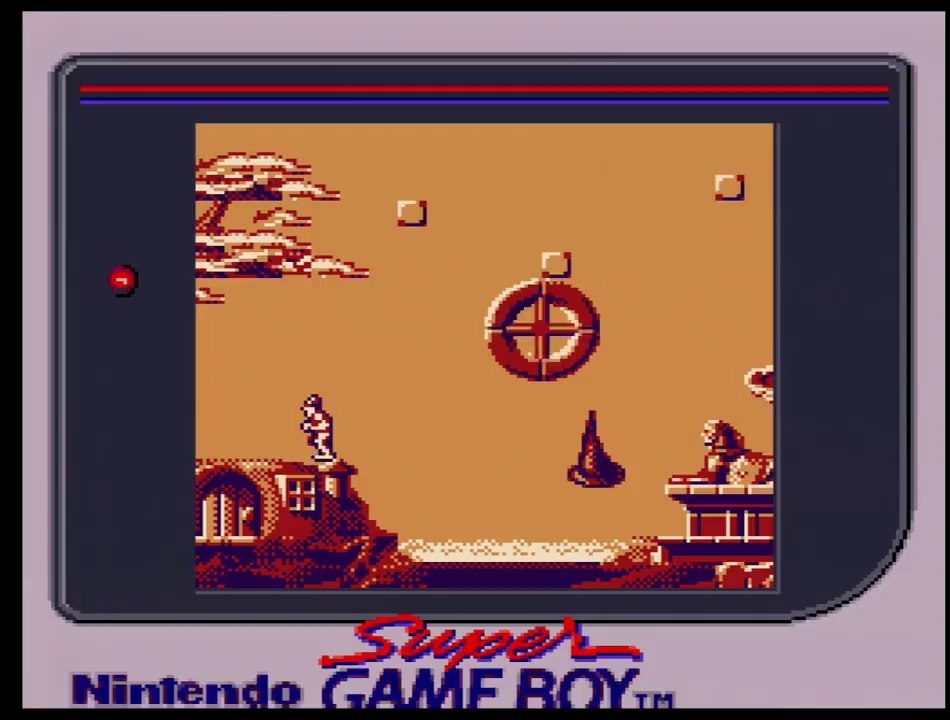
{"dt_ms": 200, "buttons": ["DPAD_RIGHT"], "events": [[150, "DPAD_RIGHT", "down"]]}
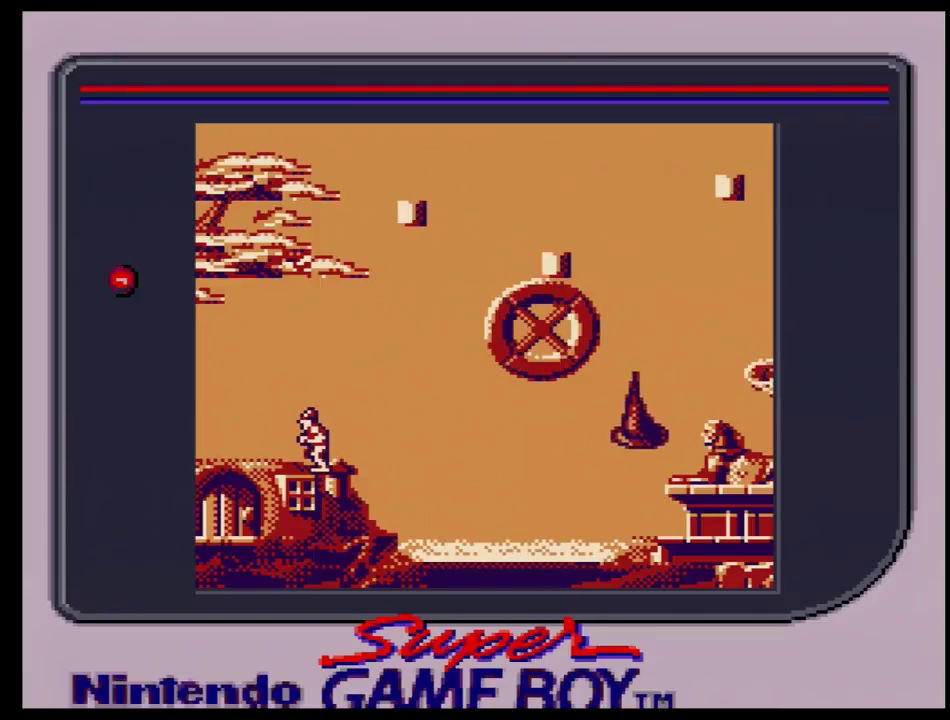
{"dt_ms": 100, "buttons": [], "events": [[100, "DPAD_RIGHT", "up"]]}
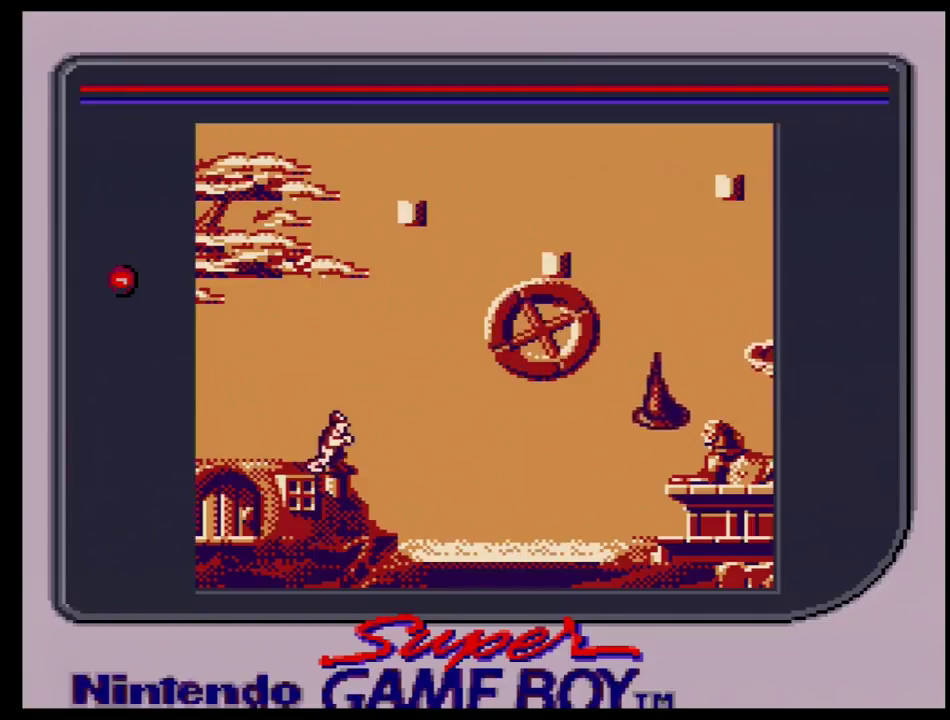
{"dt_ms": 400, "buttons": [], "events": []}
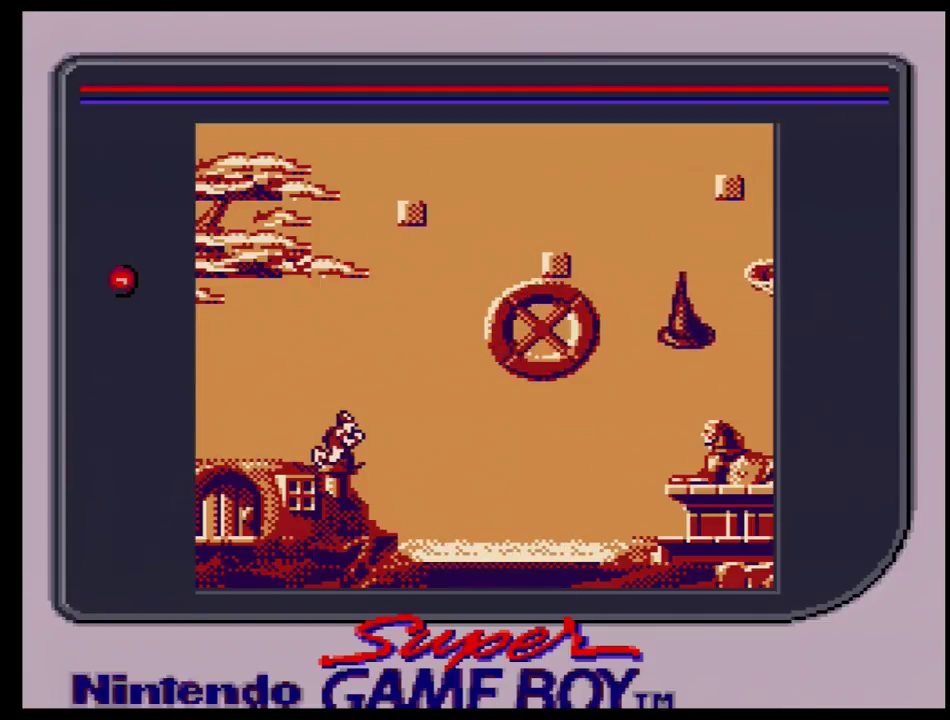
{"dt_ms": 500, "buttons": [], "events": []}
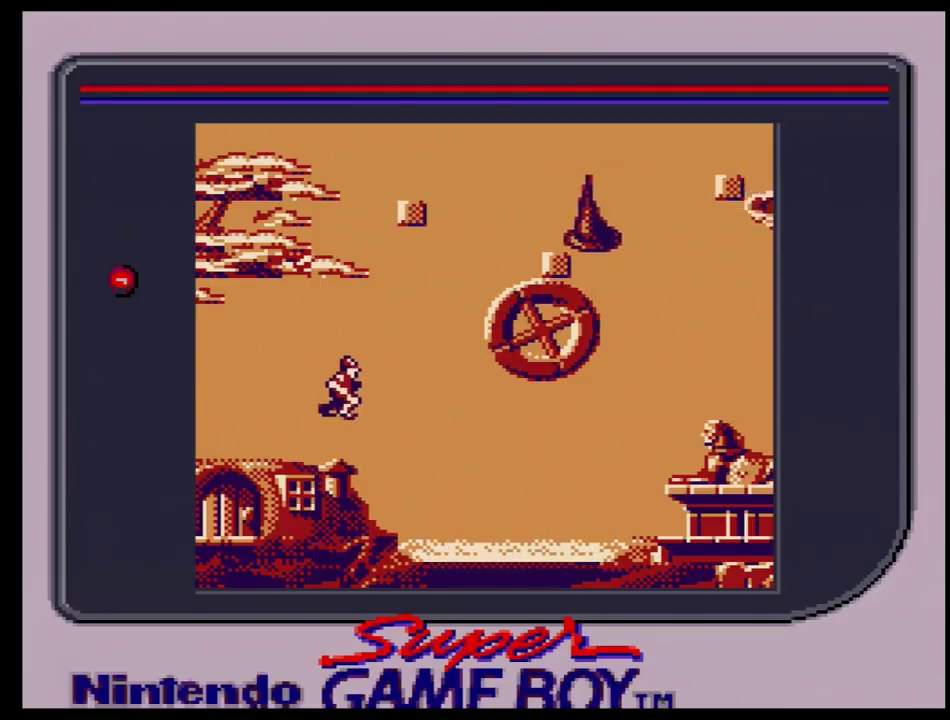
{"dt_ms": 500, "buttons": [], "events": []}
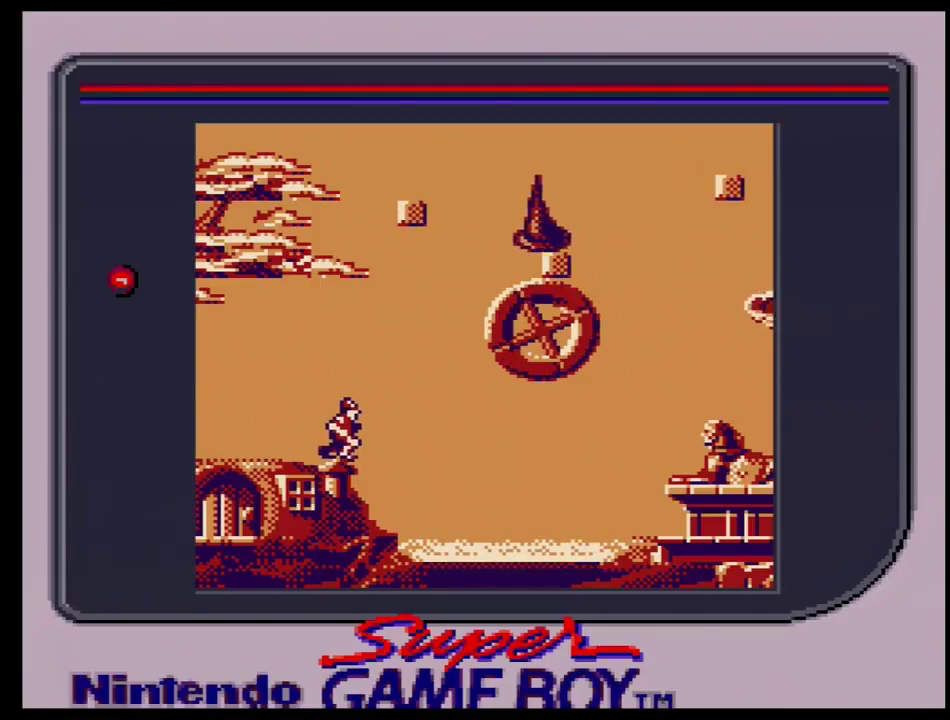
{"dt_ms": 500, "buttons": [], "events": []}
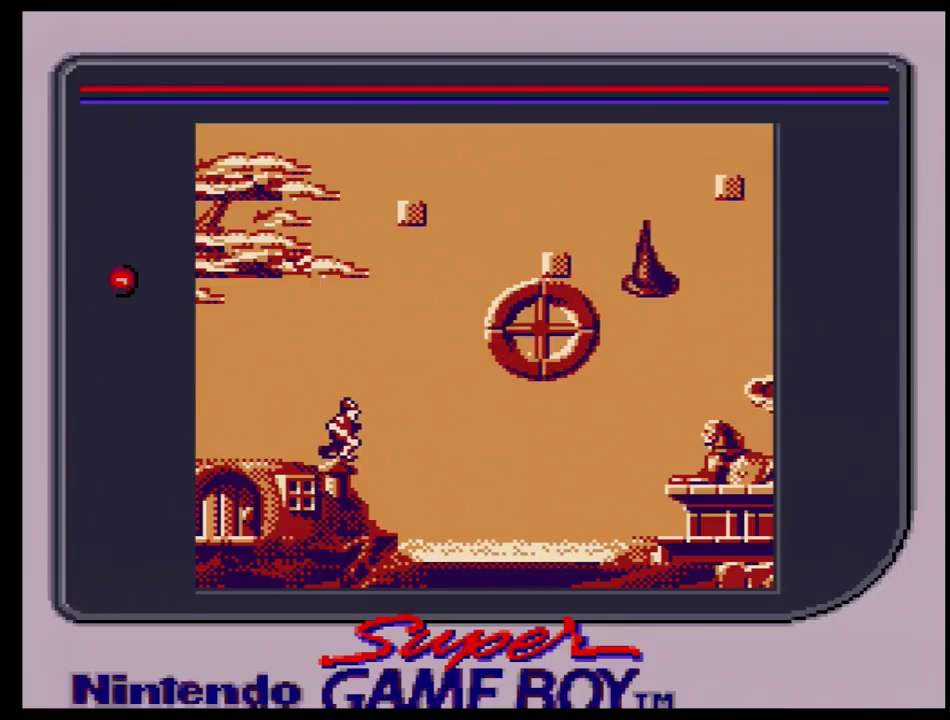
{"dt_ms": 500, "buttons": [], "events": []}
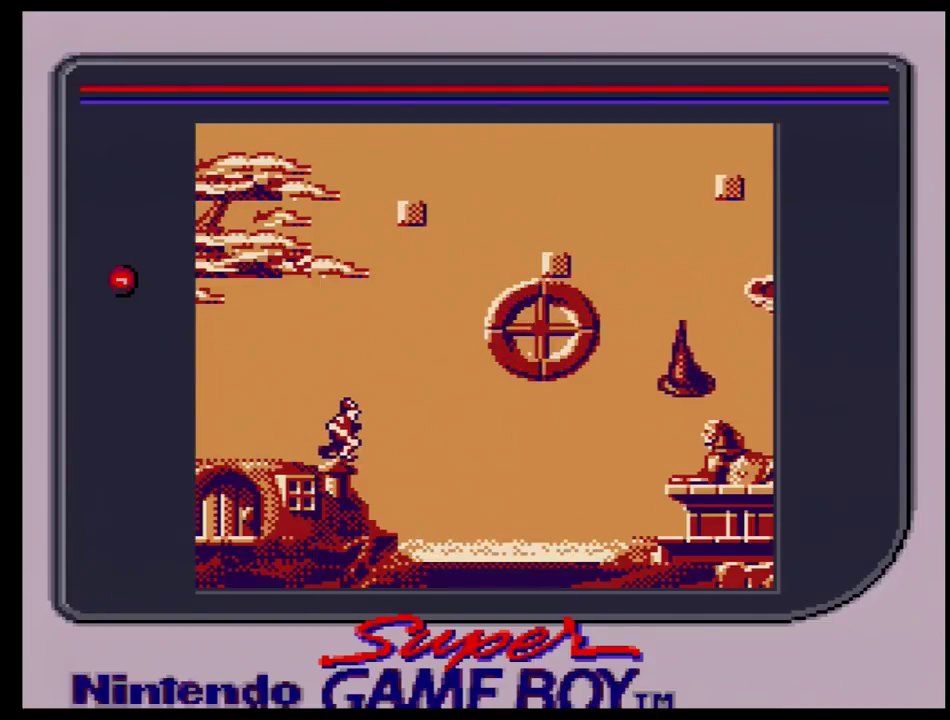
{"dt_ms": 700, "buttons": ["DPAD_RIGHT"], "events": [[700, "DPAD_RIGHT", "down"]]}
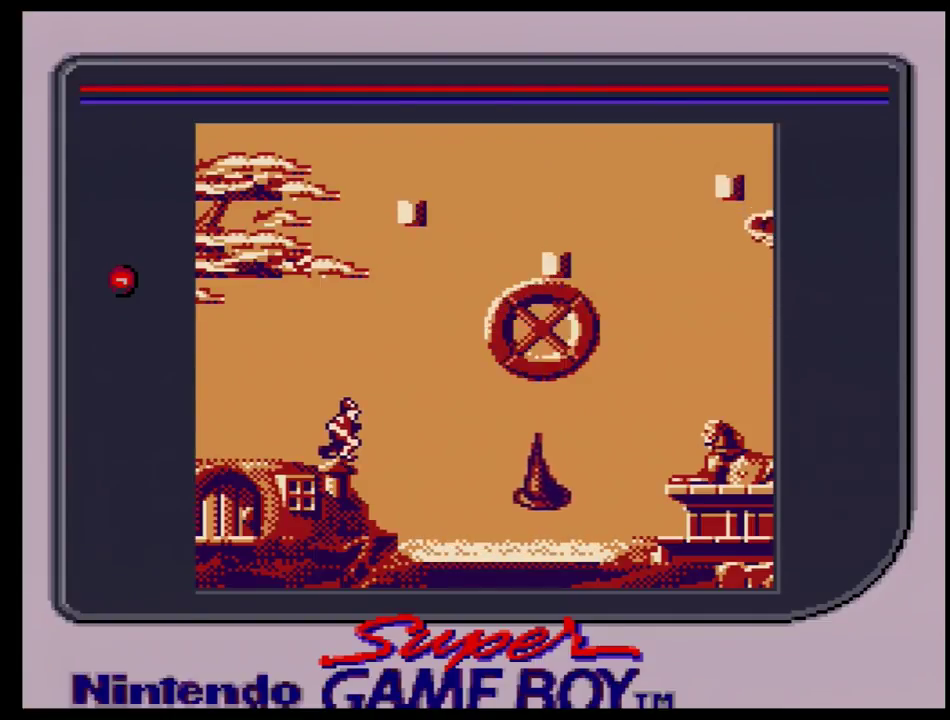
{"dt_ms": 400, "buttons": [], "events": [[367, "DPAD_RIGHT", "up"]]}
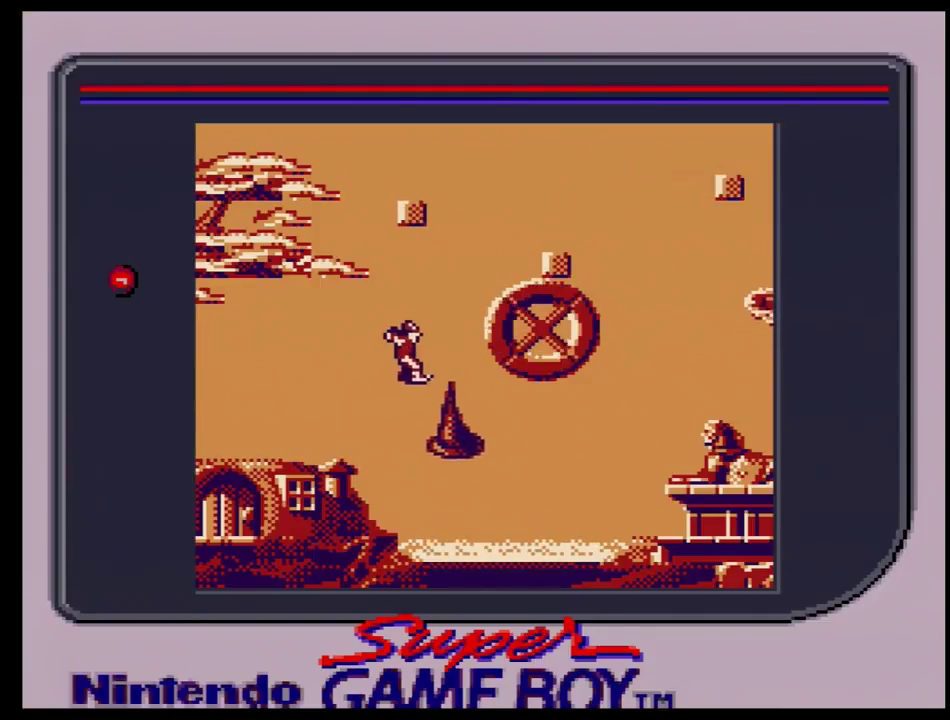
{"dt_ms": 600, "buttons": ["DPAD_RIGHT"], "events": [[600, "DPAD_RIGHT", "down"]]}
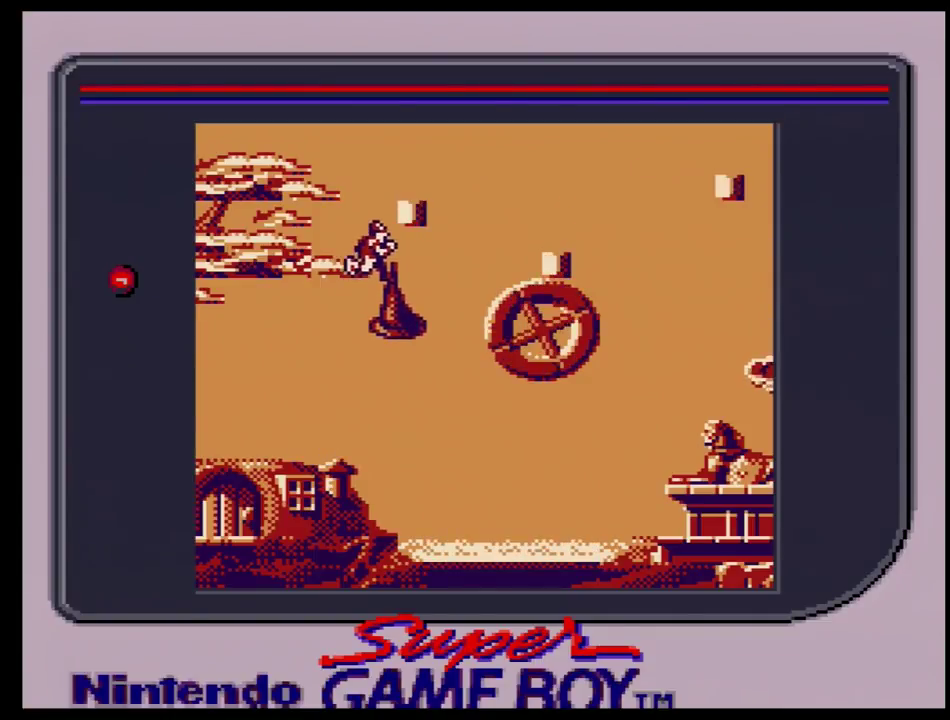
{"dt_ms": 100, "buttons": [], "events": [[83, "DPAD_RIGHT", "up"]]}
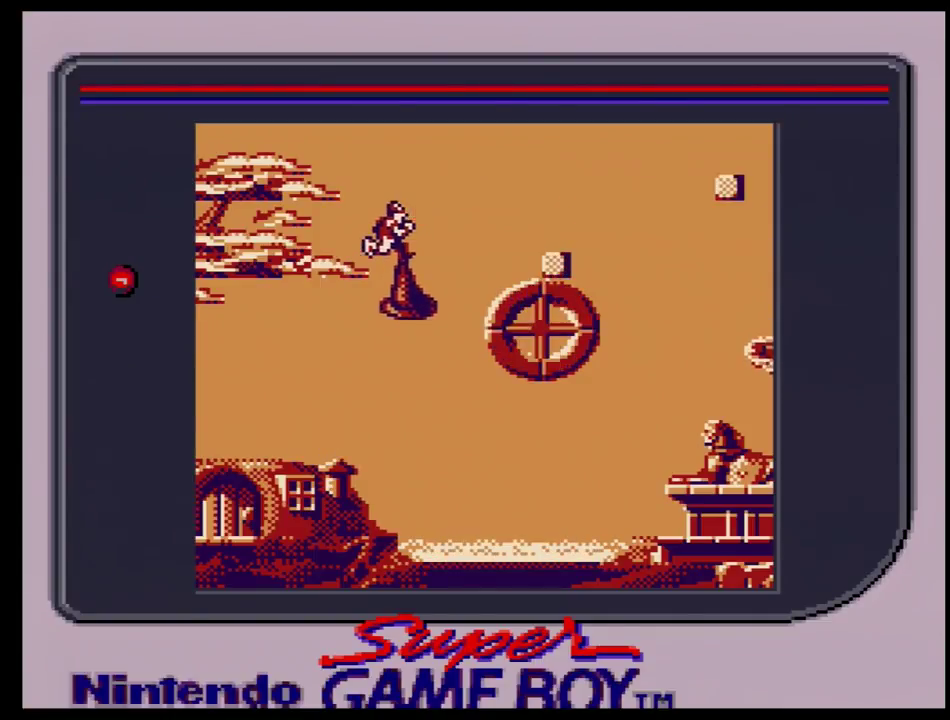
{"dt_ms": 900, "buttons": ["DPAD_RIGHT"], "events": [[900, "DPAD_RIGHT", "down"]]}
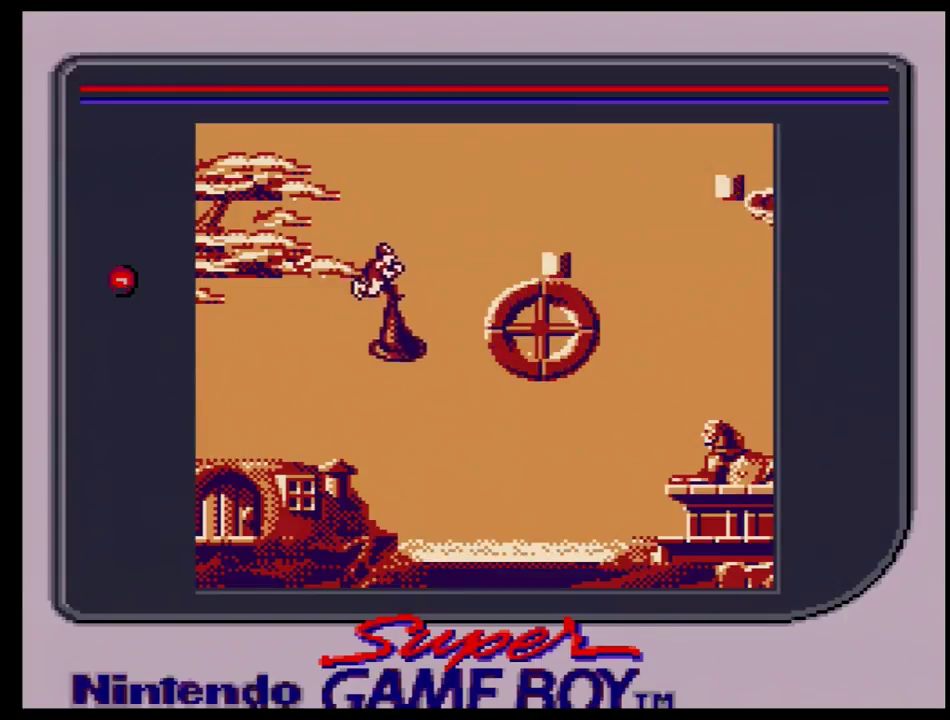
{"dt_ms": 100, "buttons": [], "events": [[67, "DPAD_RIGHT", "up"]]}
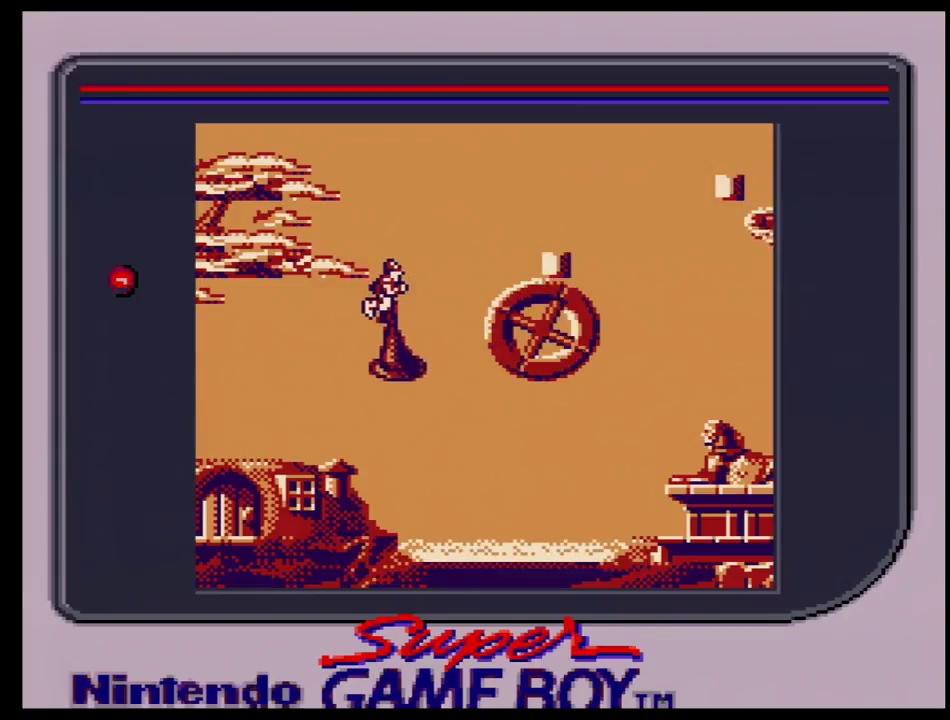
{"dt_ms": 200, "buttons": ["DPAD_RIGHT"], "events": [[150, "DPAD_RIGHT", "down"]]}
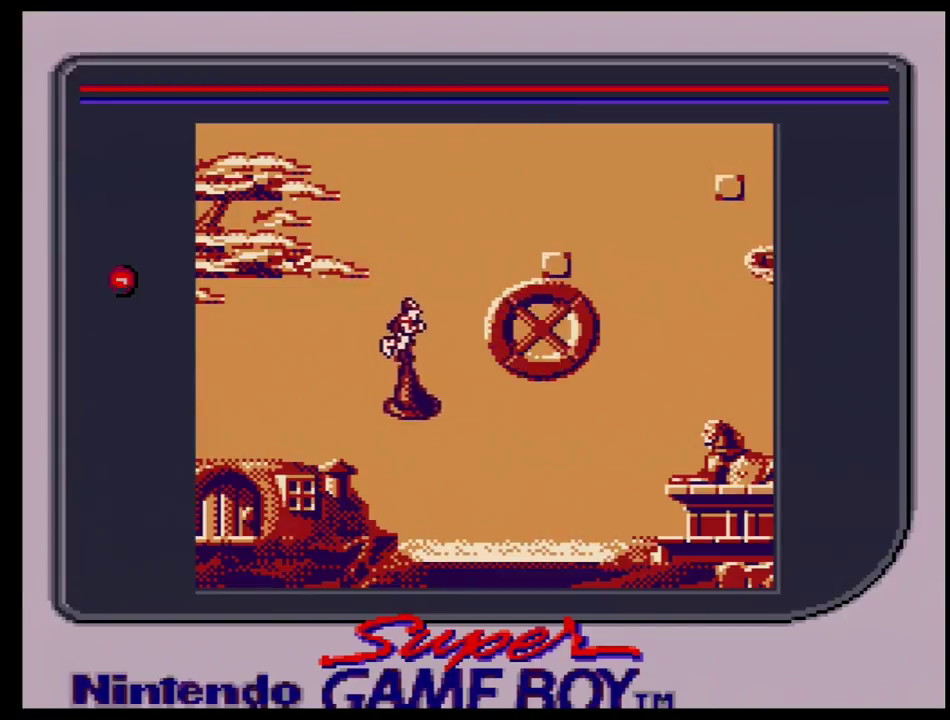
{"dt_ms": 100, "buttons": [], "events": [[50, "DPAD_RIGHT", "up"]]}
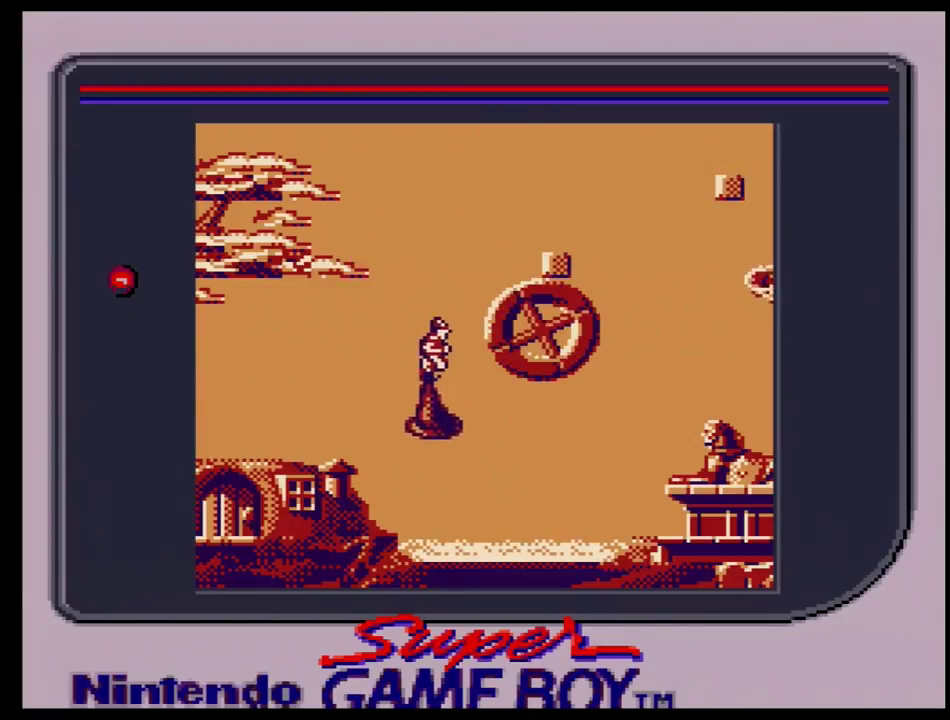
{"dt_ms": 400, "buttons": [], "events": []}
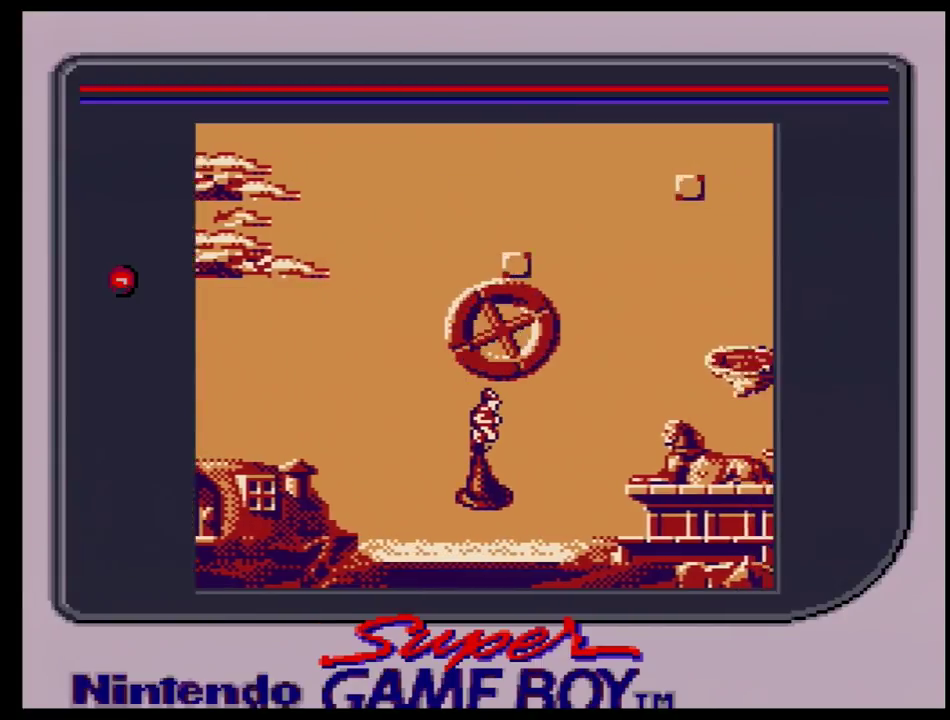
{"dt_ms": 500, "buttons": [], "events": []}
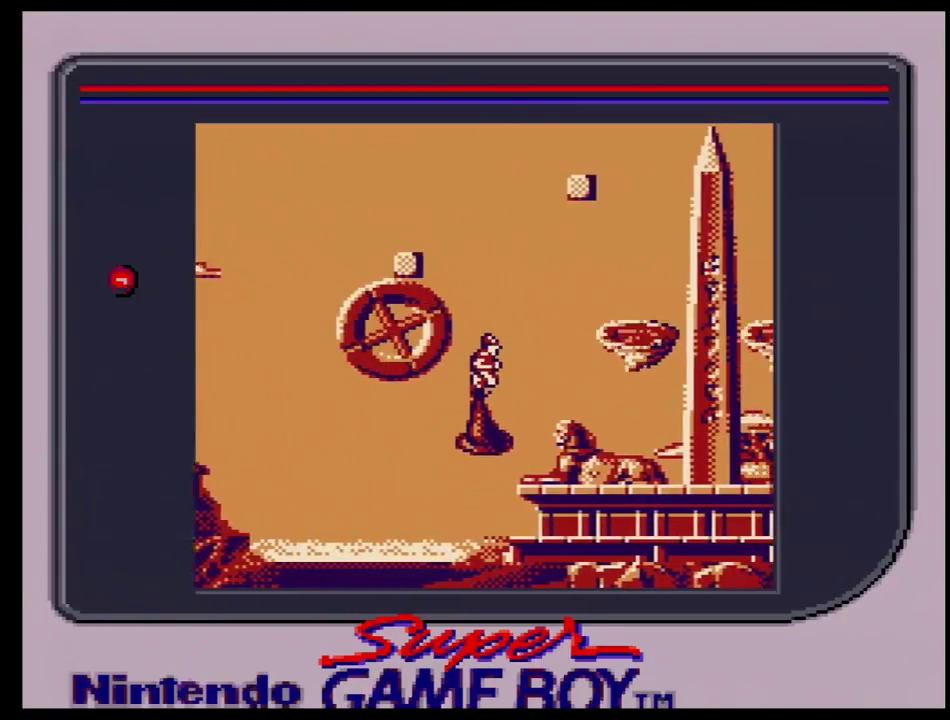
{"dt_ms": 700, "buttons": ["DPAD_RIGHT"], "events": [[633, "DPAD_RIGHT", "down"]]}
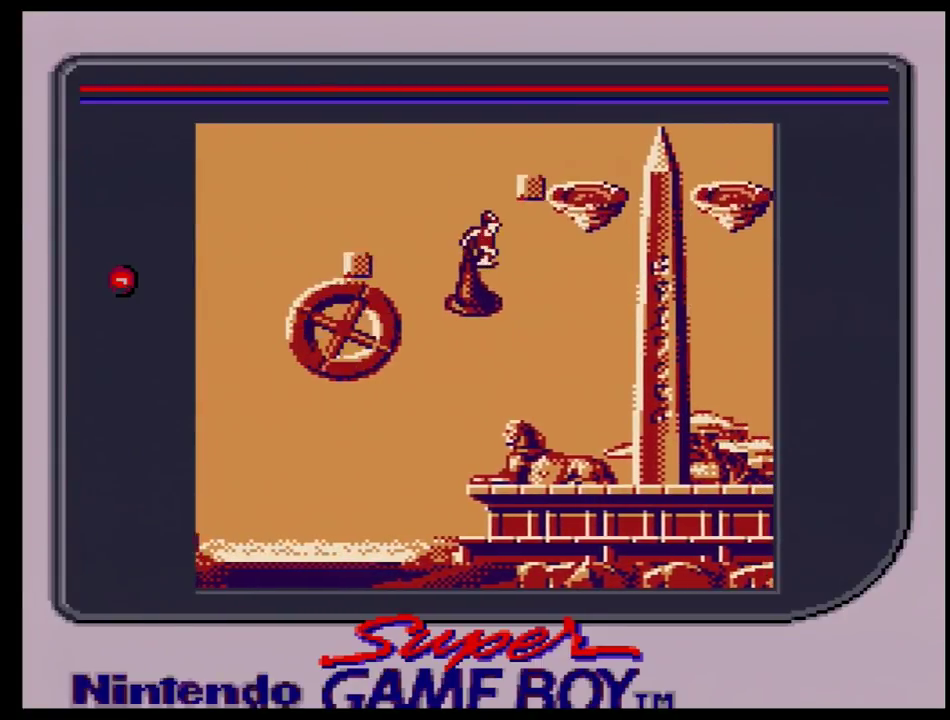
{"dt_ms": 500, "buttons": [], "events": [[417, "DPAD_RIGHT", "up"]]}
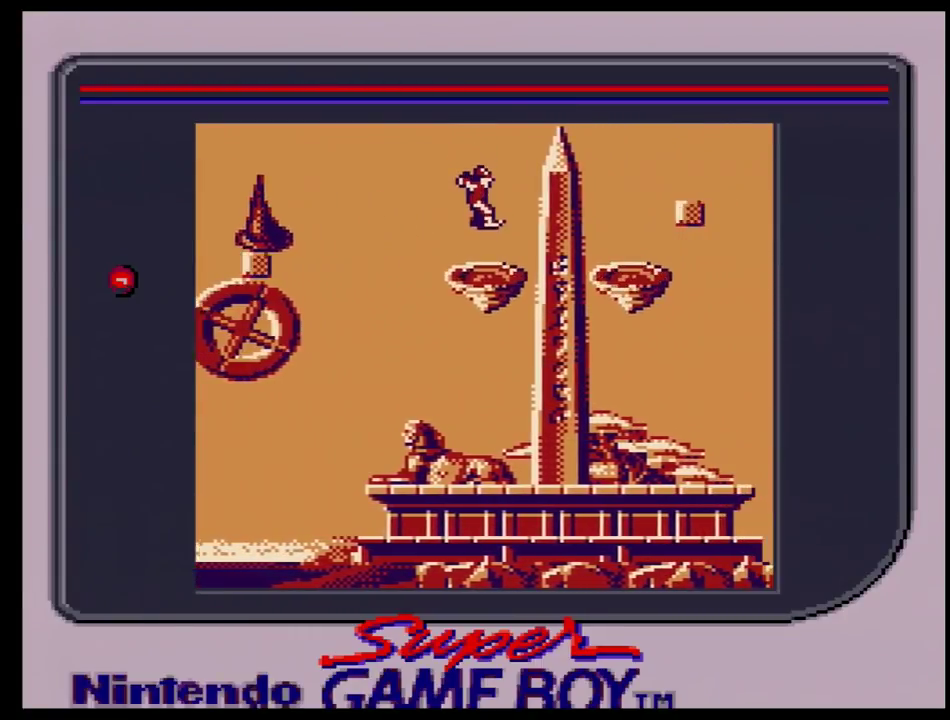
{"dt_ms": 300, "buttons": [], "events": []}